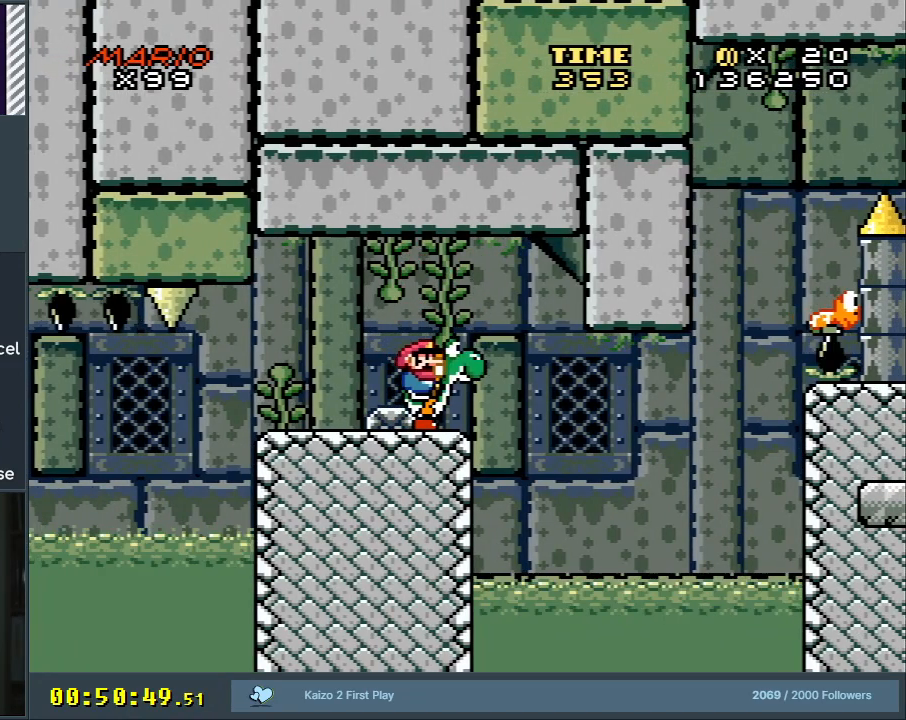
Gameplay with a controller (Nintendo layout); each line is a JSON object with the inputs held at the frame after it. "events" lists button and stick changes between this image and that frame as [ms after this image, input, new state], when the widget could be followed in between. Not read: L3 R3.
{"buttons": ["B", "Y", "DPAD_RIGHT"], "events": [[17, "DPAD_RIGHT", "down"]]}
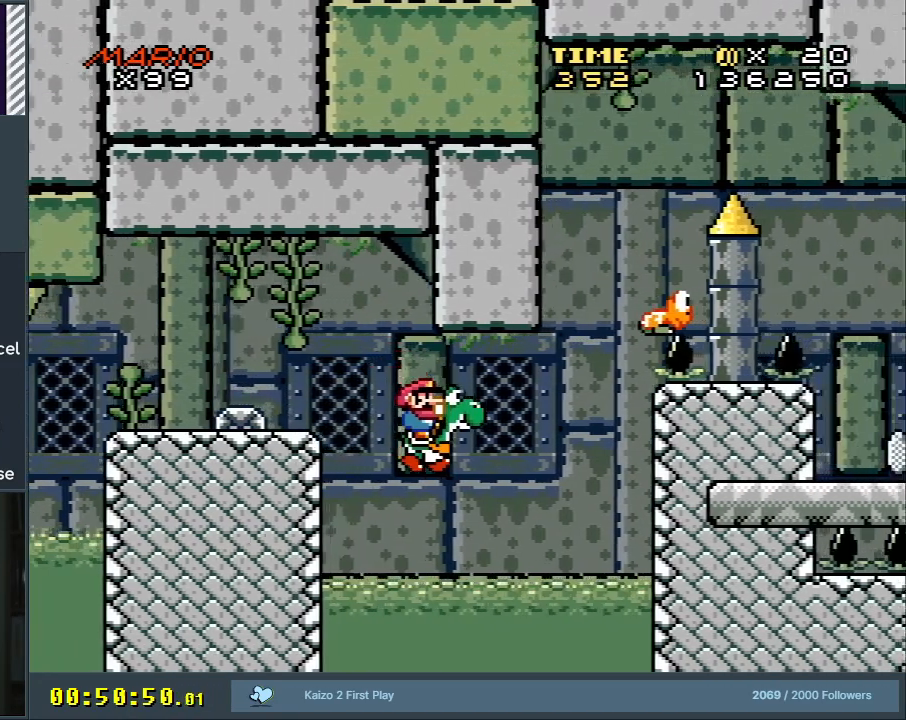
{"buttons": ["A", "B", "X", "Y", "DPAD_LEFT"], "events": [[217, "X", "down"], [233, "A", "down"], [250, "DPAD_RIGHT", "up"], [317, "Y", "up"], [333, "DPAD_LEFT", "down"], [467, "Y", "down"]]}
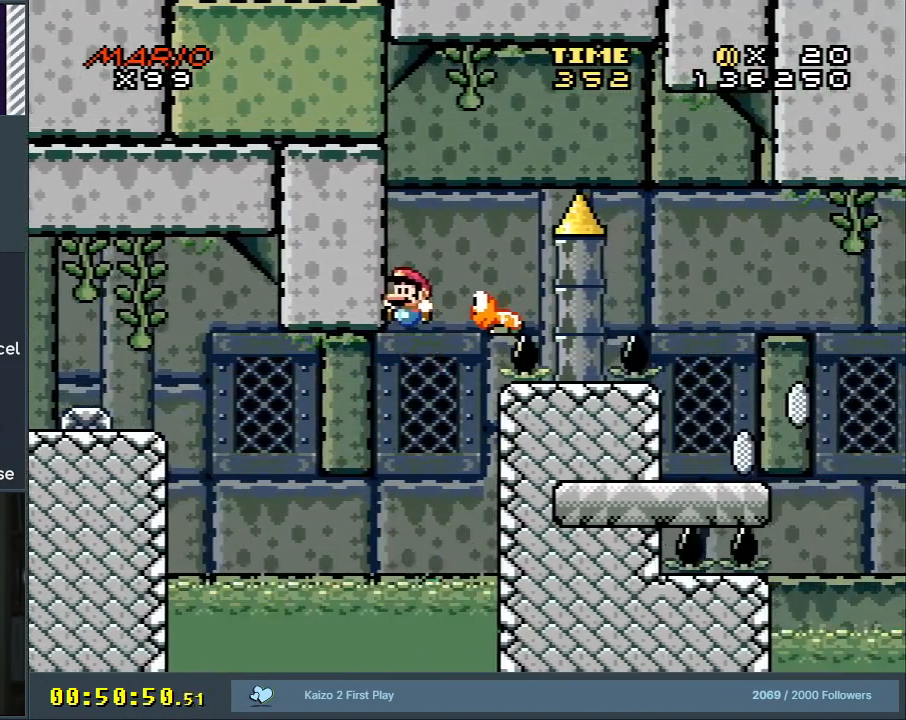
{"buttons": ["B", "X", "Y", "DPAD_LEFT"], "events": [[50, "DPAD_LEFT", "up"], [83, "DPAD_RIGHT", "down"], [333, "A", "up"], [483, "DPAD_LEFT", "down"], [483, "DPAD_RIGHT", "up"]]}
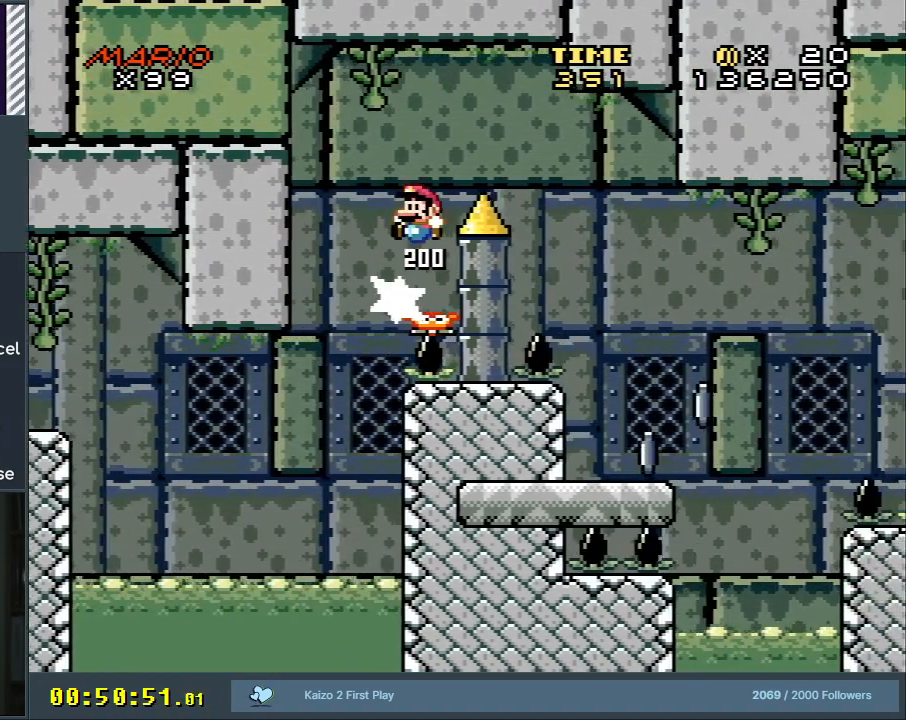
{"buttons": ["B", "Y"], "events": [[100, "DPAD_LEFT", "up"], [100, "DPAD_RIGHT", "down"], [150, "B", "up"], [150, "X", "up"], [217, "B", "down"], [417, "DPAD_RIGHT", "up"]]}
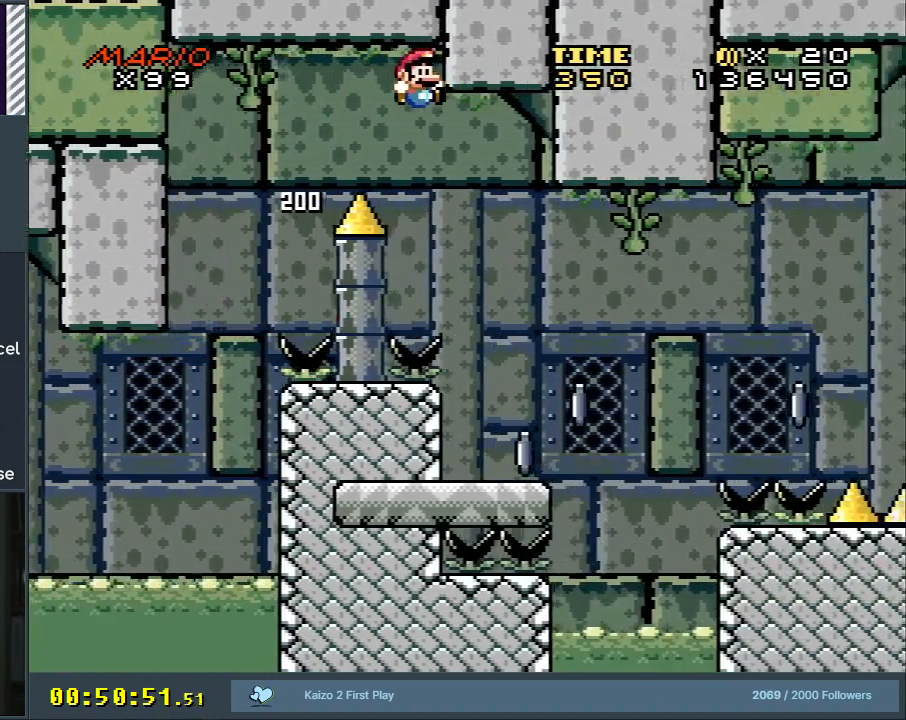
{"buttons": ["B", "Y"], "events": [[117, "DPAD_LEFT", "down"], [233, "DPAD_LEFT", "up"], [250, "DPAD_RIGHT", "down"], [483, "DPAD_RIGHT", "up"]]}
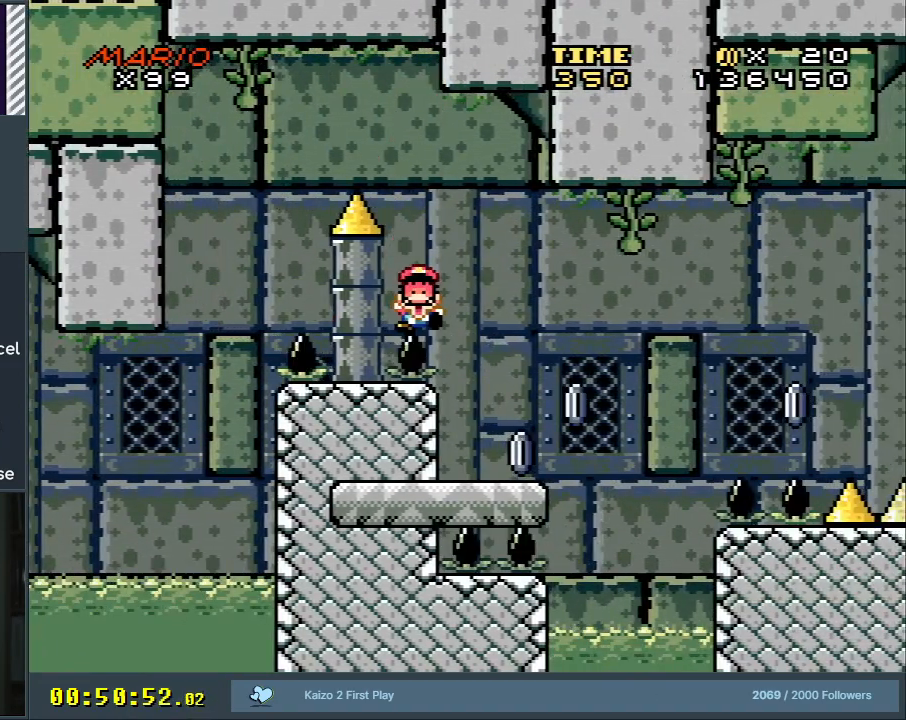
{"buttons": [], "events": [[83, "B", "up"], [83, "Y", "up"]]}
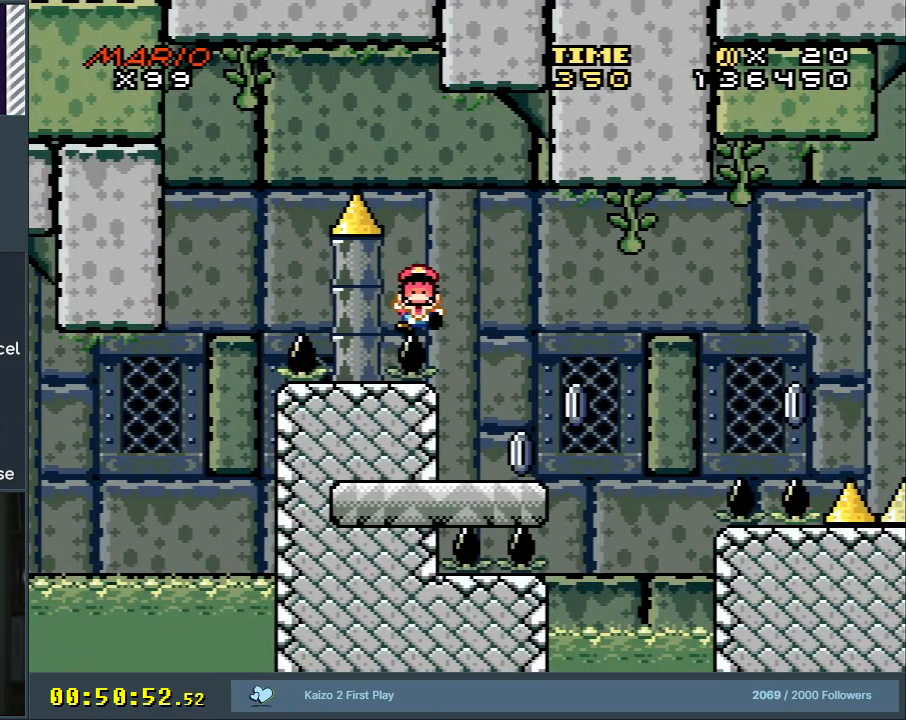
{"buttons": [], "events": []}
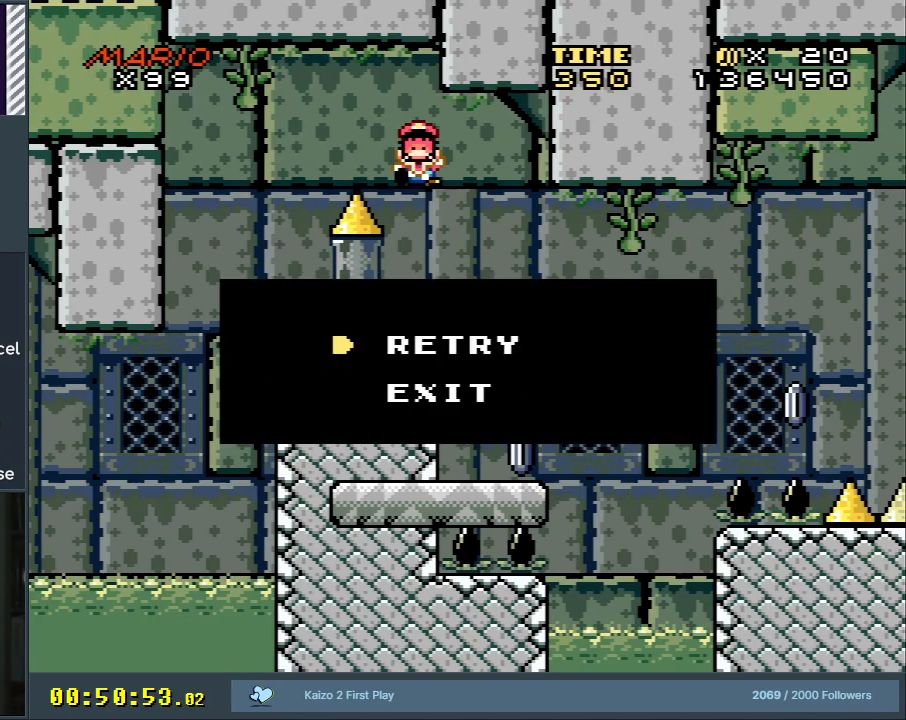
{"buttons": [], "events": []}
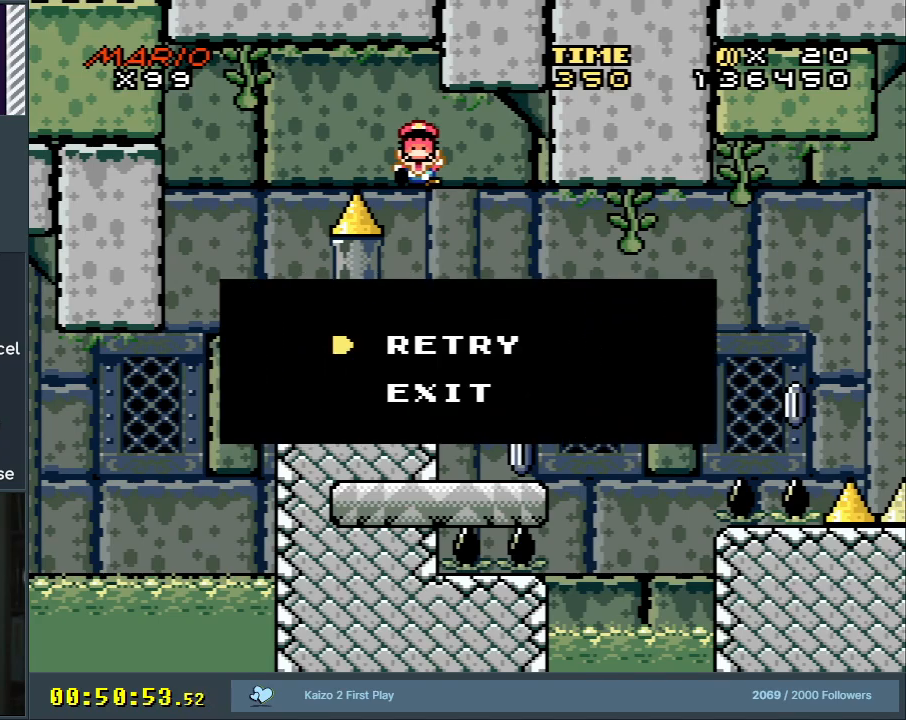
{"buttons": [], "events": []}
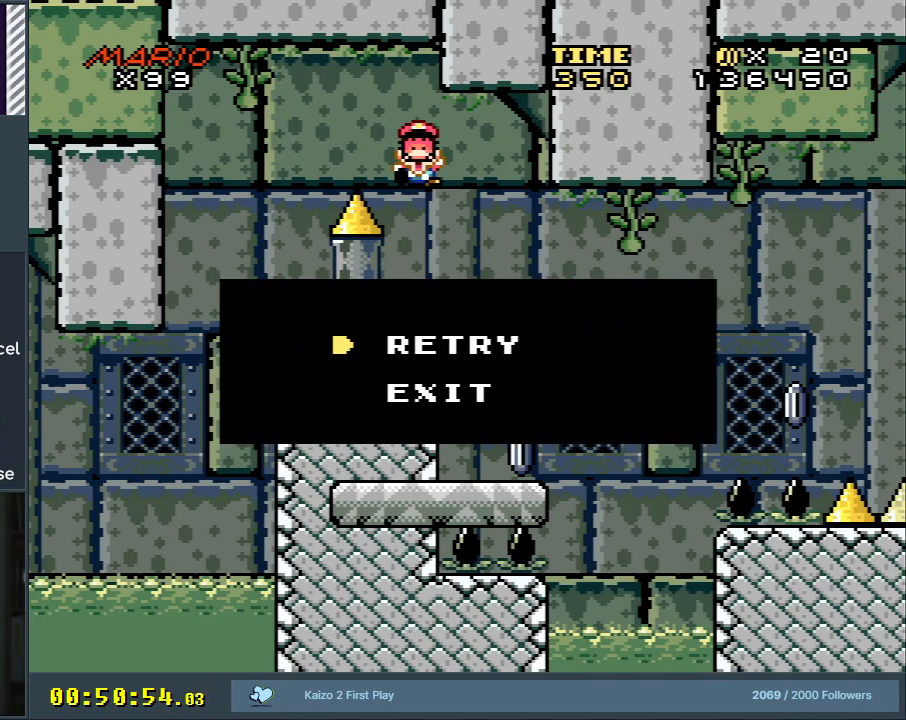
{"buttons": ["A"], "events": [[150, "A", "down"], [350, "A", "up"], [400, "A", "down"]]}
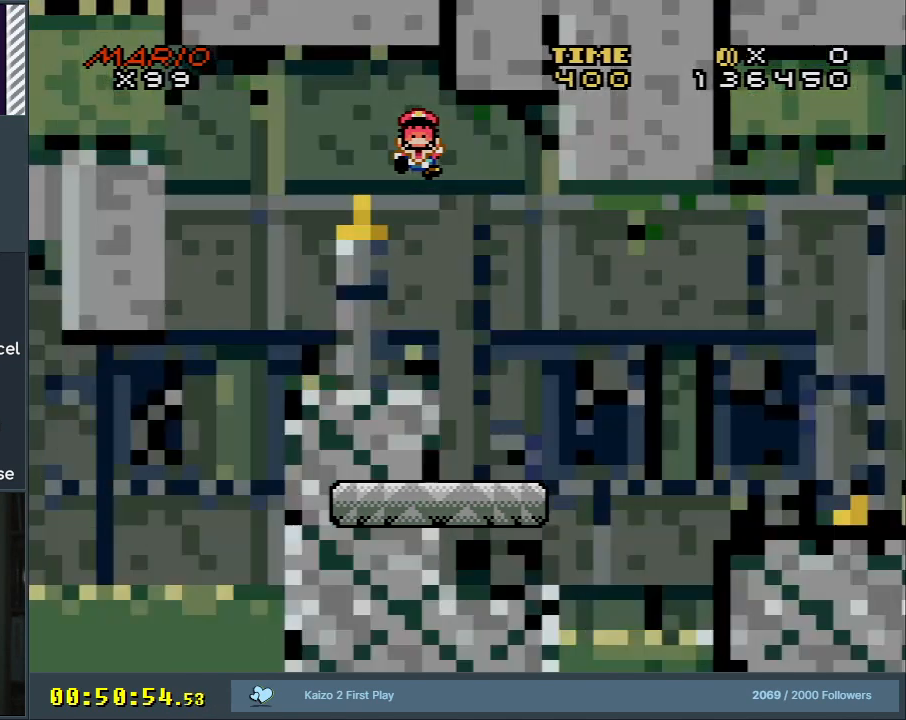
{"buttons": ["A"], "events": [[133, "A", "up"], [233, "A", "down"]]}
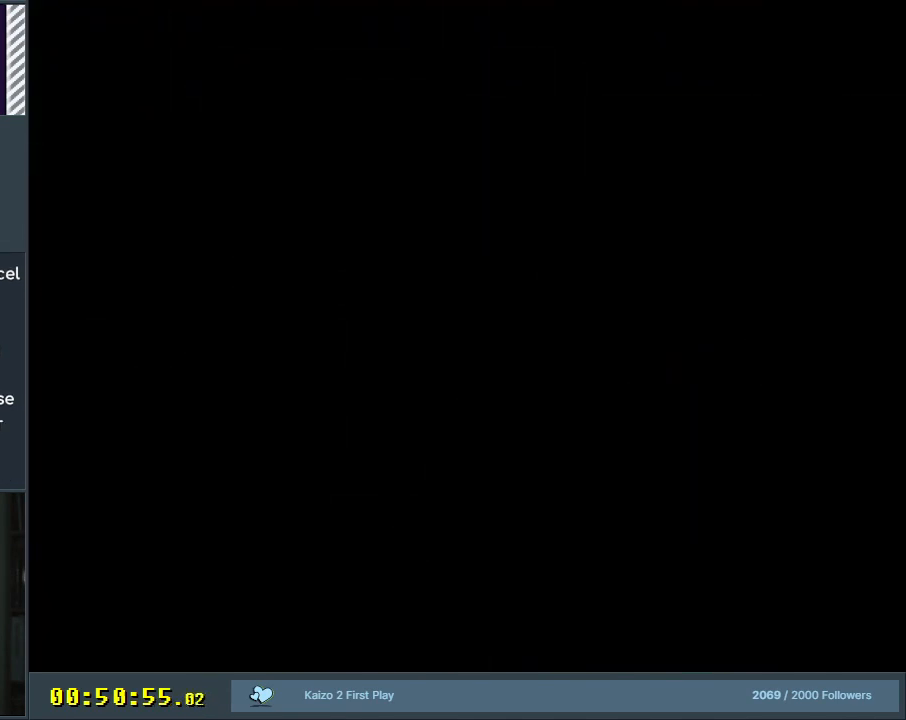
{"buttons": ["A", "X"], "events": [[267, "X", "down"]]}
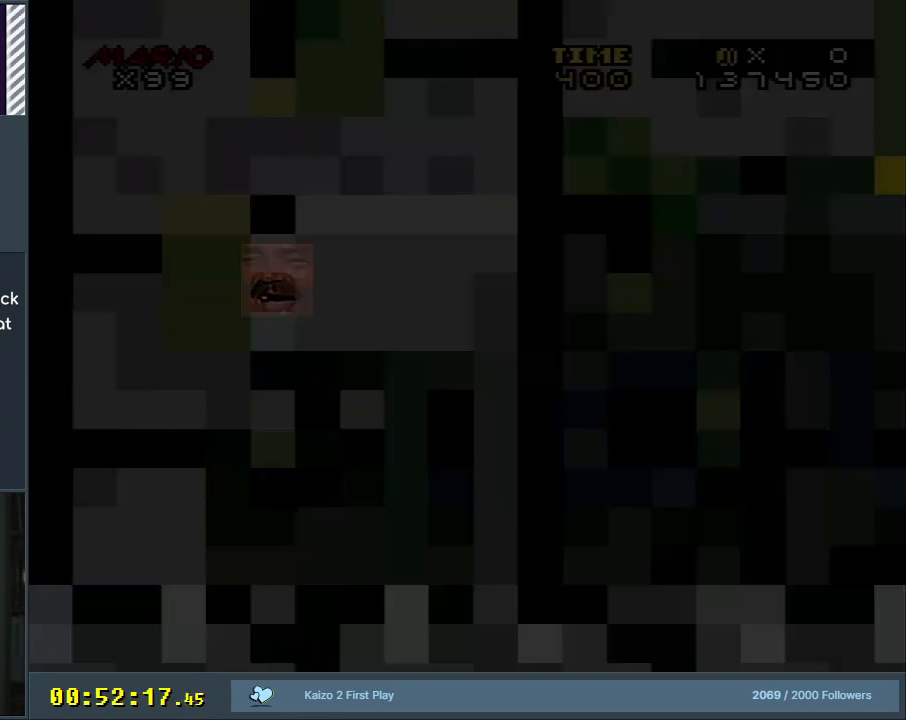
{"buttons": ["X", "DPAD_RIGHT"], "events": [[383, "A", "up"], [400, "DPAD_RIGHT", "down"]]}
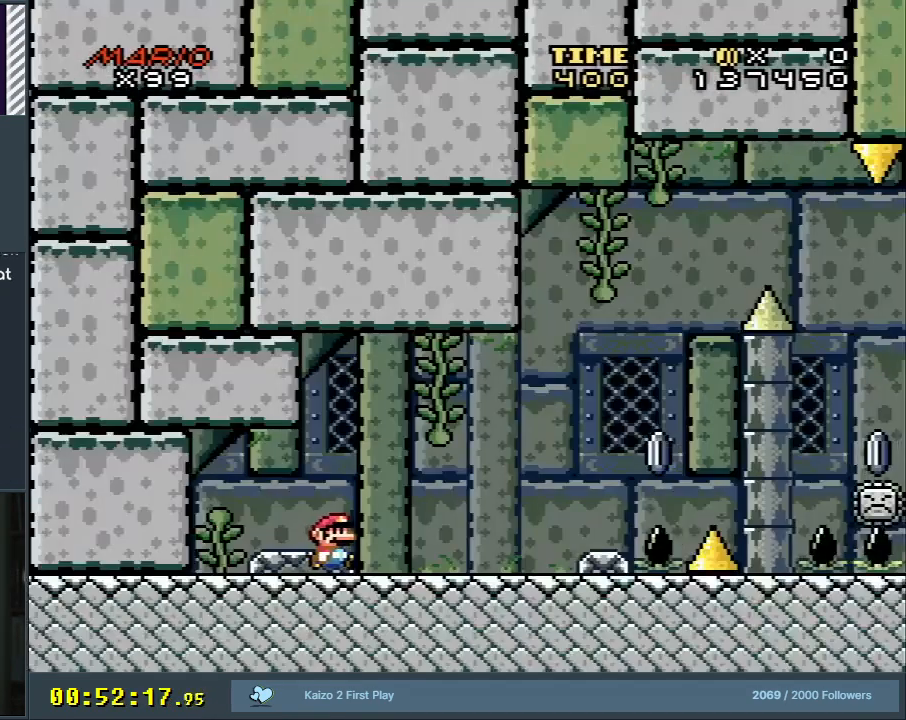
{"buttons": ["X"], "events": [[483, "DPAD_RIGHT", "up"]]}
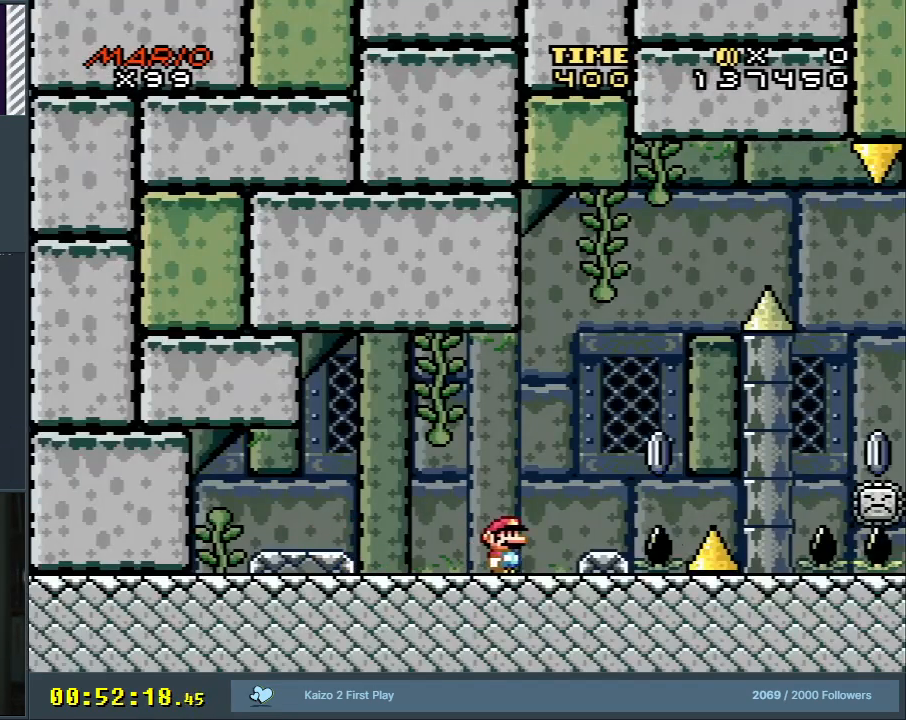
{"buttons": ["X"], "events": [[67, "DPAD_LEFT", "down"], [200, "DPAD_LEFT", "up"], [300, "DPAD_RIGHT", "down"], [383, "DPAD_RIGHT", "up"]]}
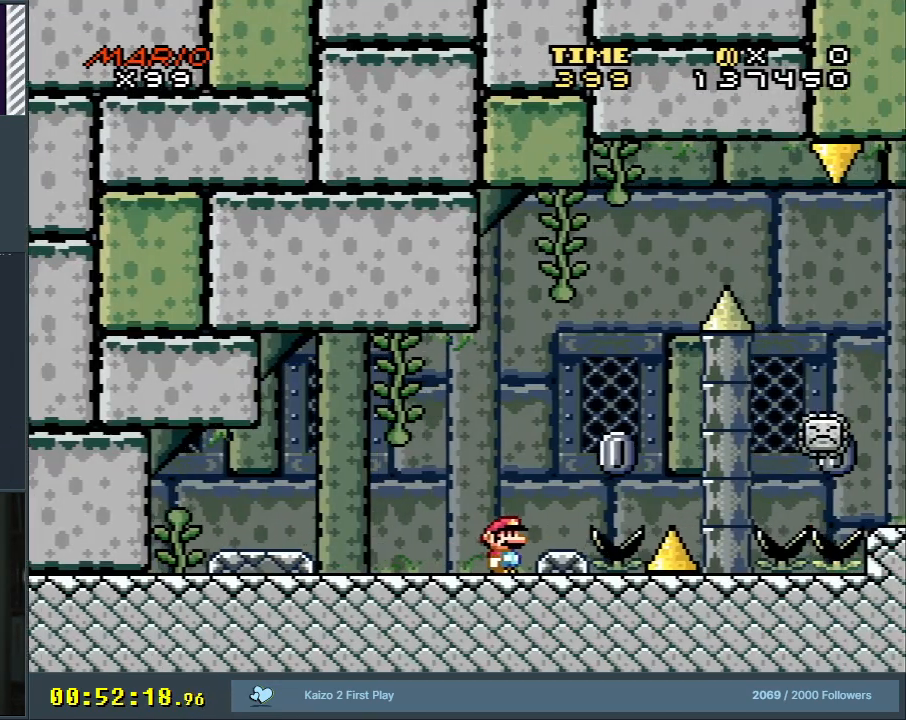
{"buttons": ["X"], "events": [[83, "DPAD_DOWN", "down"], [183, "DPAD_DOWN", "up"], [267, "DPAD_DOWN", "down"], [383, "DPAD_DOWN", "up"]]}
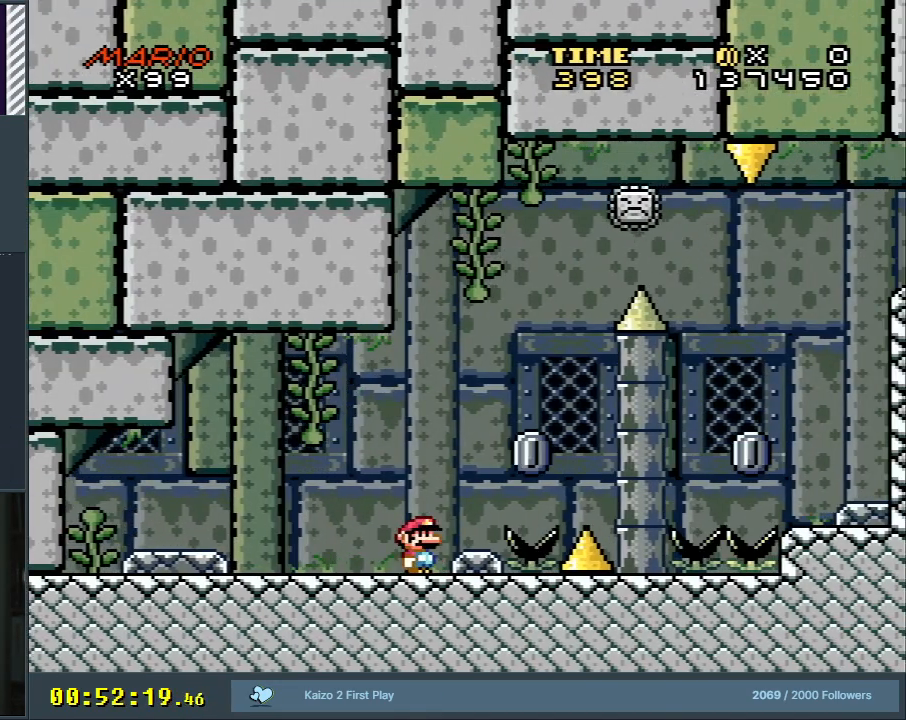
{"buttons": ["X", "DPAD_RIGHT"], "events": [[183, "A", "down"], [300, "DPAD_RIGHT", "down"], [467, "A", "up"]]}
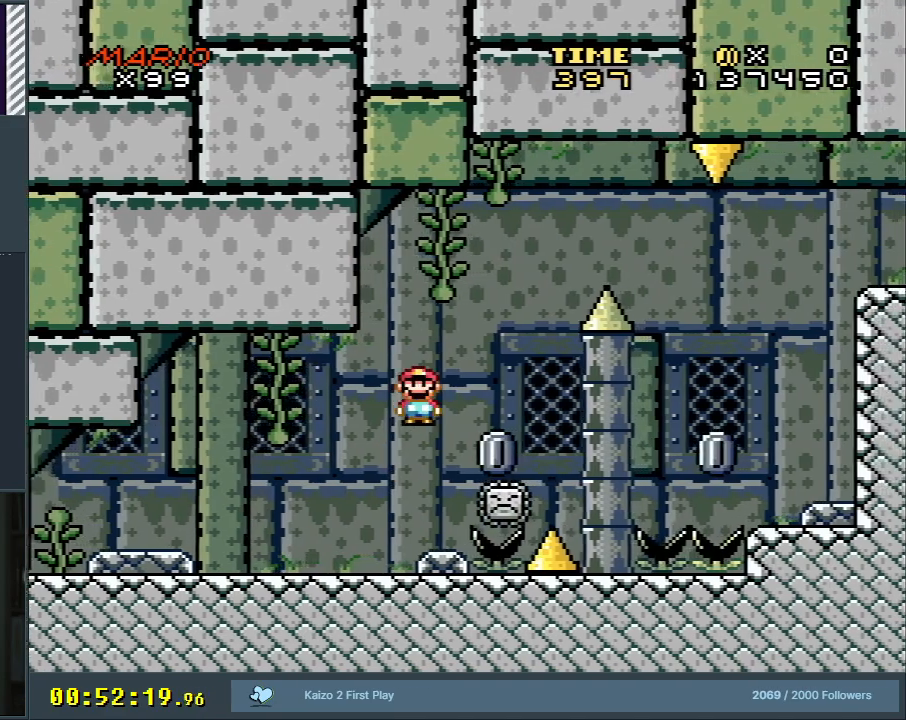
{"buttons": ["A", "X", "DPAD_RIGHT"], "events": [[83, "DPAD_RIGHT", "up"], [200, "DPAD_LEFT", "down"], [217, "A", "down"], [283, "DPAD_LEFT", "up"], [317, "DPAD_RIGHT", "down"]]}
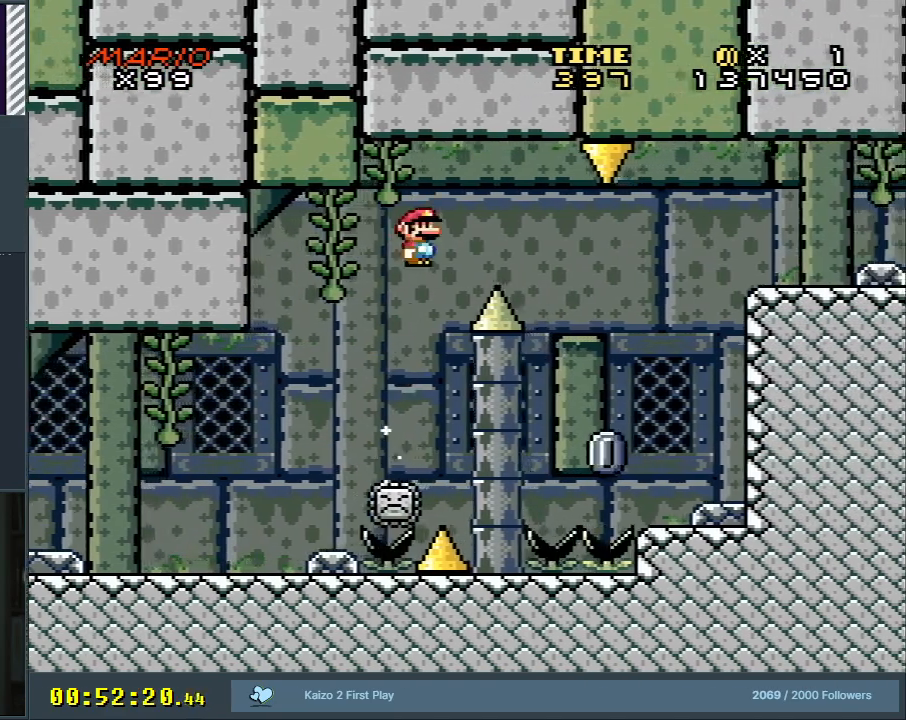
{"buttons": ["Y", "DPAD_RIGHT"], "events": [[233, "A", "up"], [300, "X", "up"], [317, "Y", "down"]]}
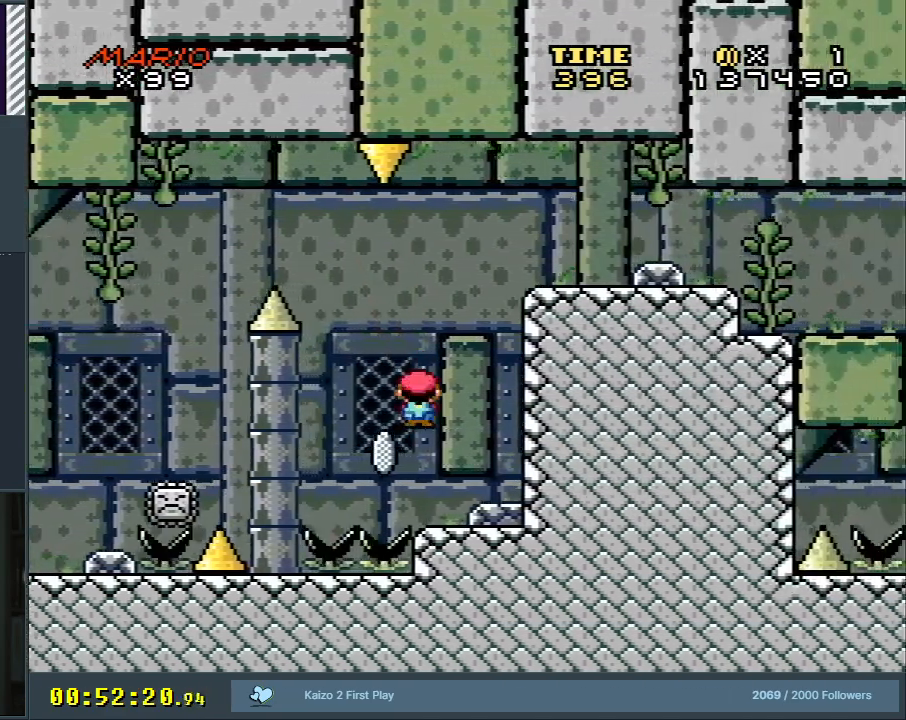
{"buttons": ["B", "Y", "DPAD_RIGHT"], "events": [[200, "B", "down"]]}
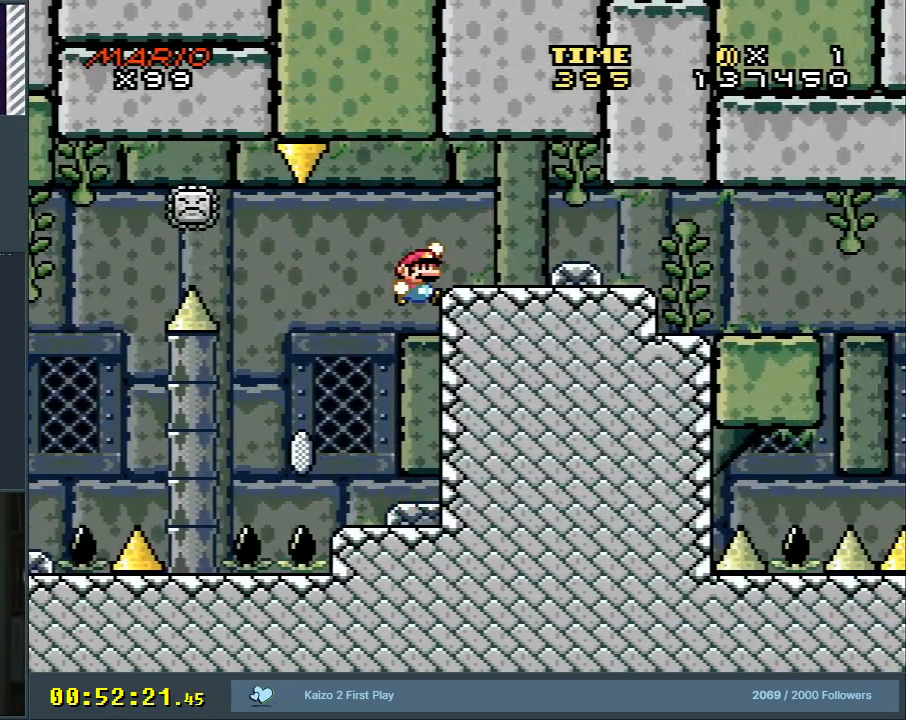
{"buttons": ["X", "DPAD_RIGHT"], "events": [[300, "X", "down"], [383, "Y", "up"], [433, "B", "up"]]}
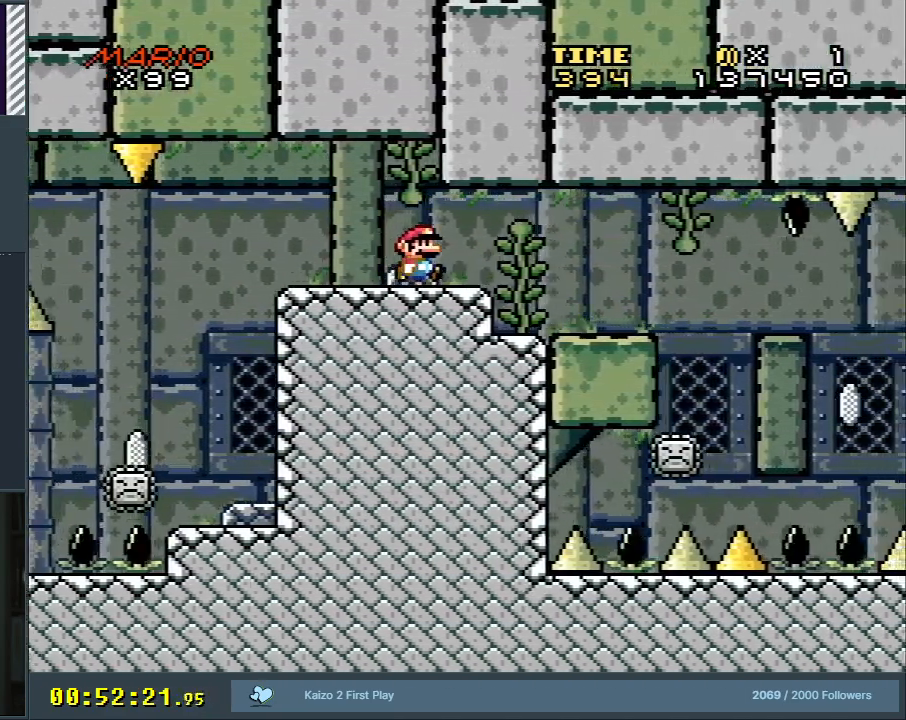
{"buttons": ["X", "DPAD_LEFT"], "events": [[383, "DPAD_RIGHT", "up"], [450, "DPAD_LEFT", "down"]]}
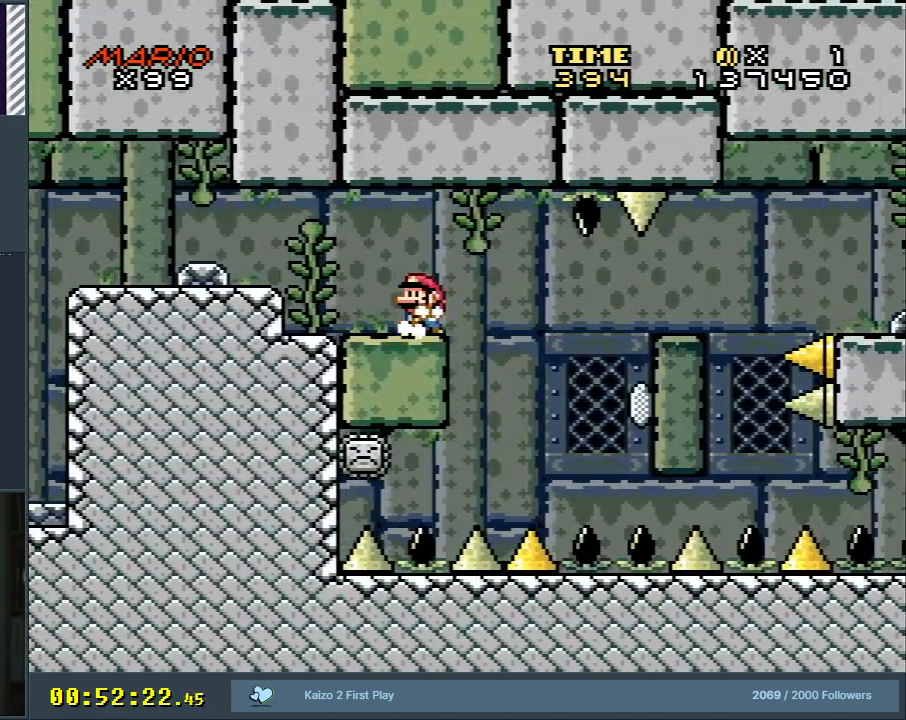
{"buttons": ["X"], "events": [[100, "DPAD_LEFT", "up"], [183, "DPAD_RIGHT", "down"], [300, "DPAD_RIGHT", "up"]]}
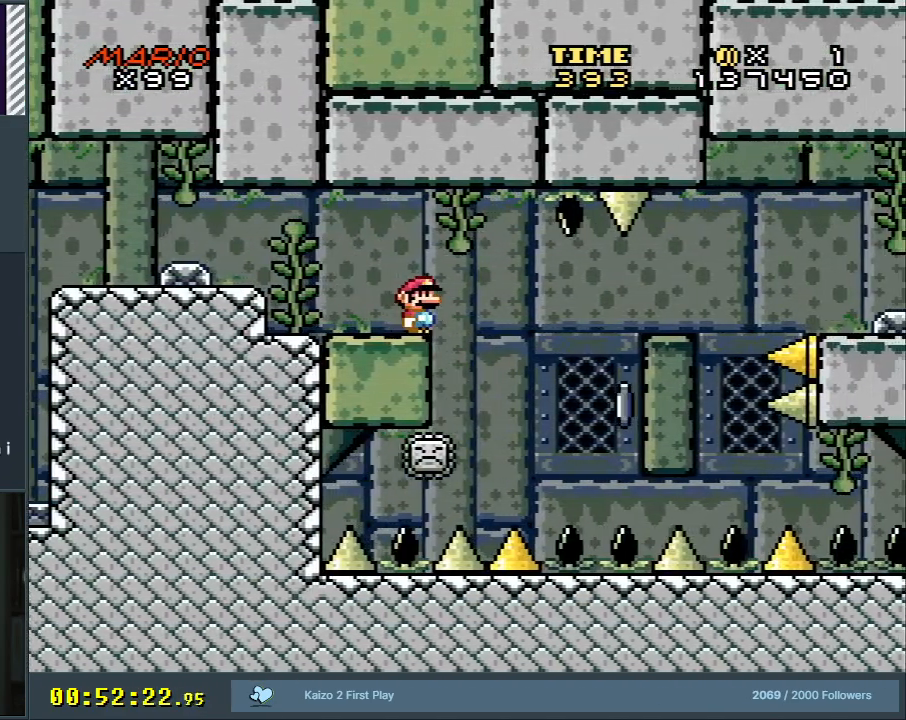
{"buttons": ["X"], "events": [[117, "DPAD_RIGHT", "down"], [150, "A", "down"], [250, "A", "up"], [383, "A", "down"], [450, "A", "up"], [450, "DPAD_RIGHT", "up"]]}
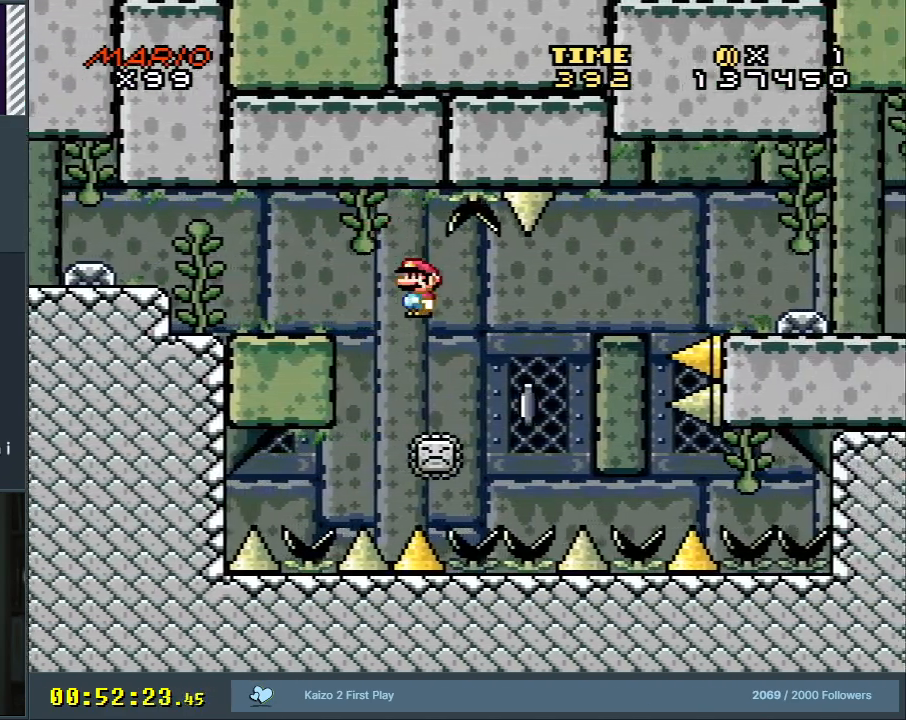
{"buttons": ["X", "DPAD_RIGHT"], "events": [[200, "DPAD_LEFT", "down"], [300, "DPAD_LEFT", "up"], [350, "DPAD_RIGHT", "down"]]}
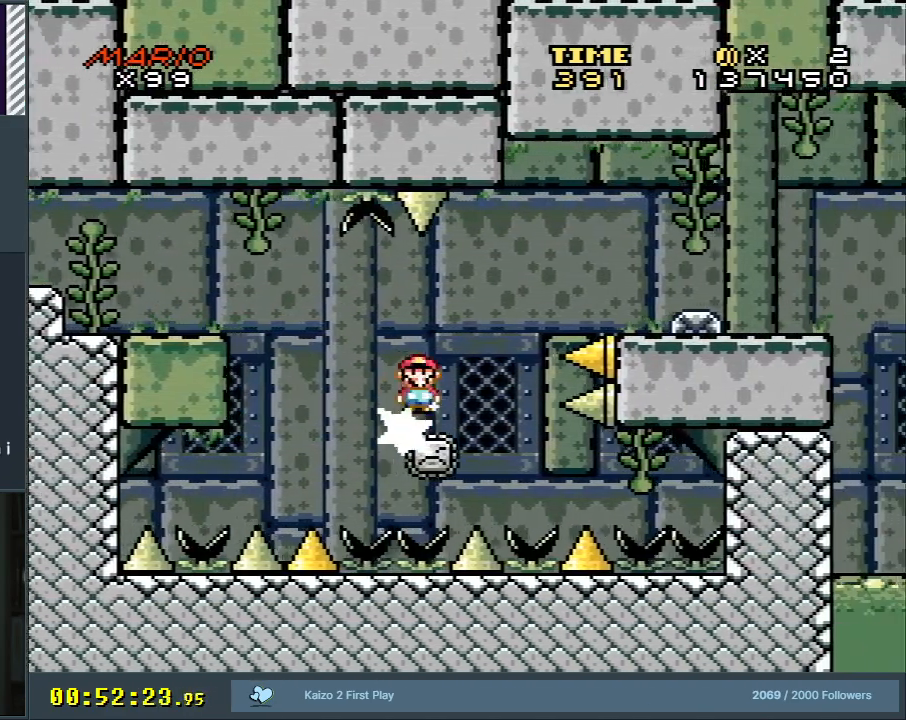
{"buttons": ["X", "DPAD_RIGHT"], "events": [[17, "DPAD_RIGHT", "up"], [200, "A", "down"], [250, "DPAD_RIGHT", "down"], [433, "A", "up"]]}
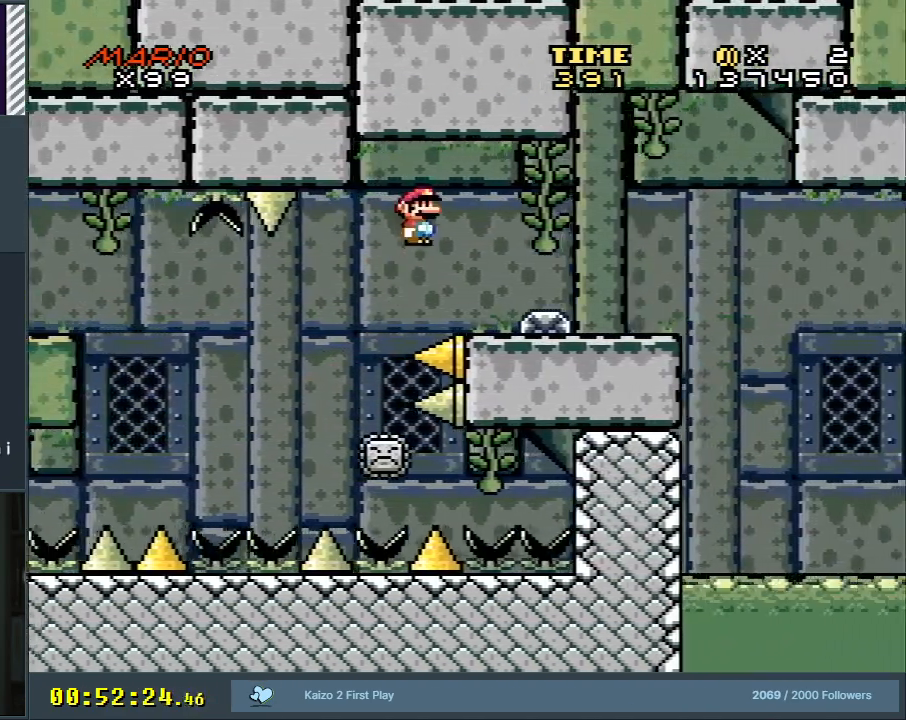
{"buttons": ["X", "DPAD_LEFT"], "events": [[50, "A", "down"], [300, "A", "up"], [383, "DPAD_RIGHT", "up"], [483, "DPAD_LEFT", "down"]]}
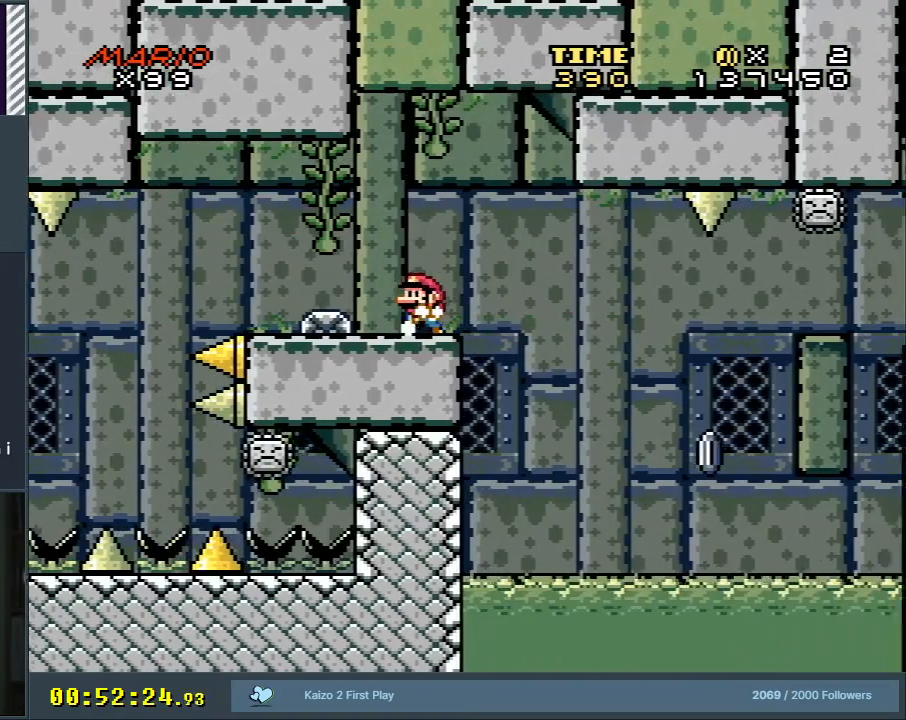
{"buttons": ["X"], "events": [[100, "DPAD_LEFT", "up"], [200, "DPAD_RIGHT", "down"], [250, "DPAD_RIGHT", "up"]]}